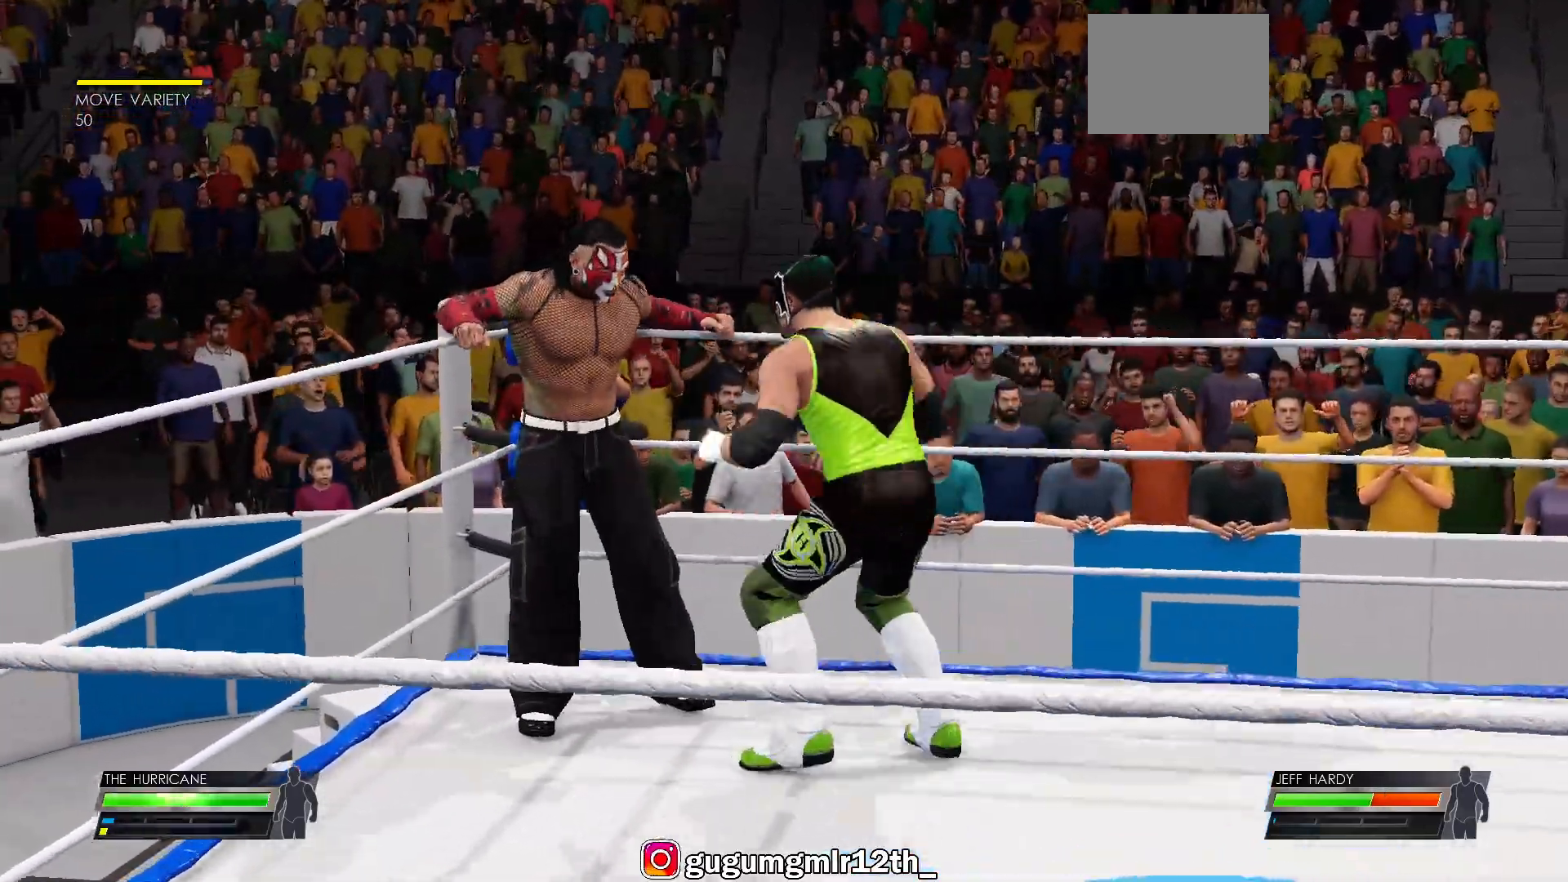
Gameplay with a controller (Xbox layout); each line is a JSON object with the inputs held at the frame after it. "events" lists button and stick changes between this image and that frame as [ms after this image, input, new state], when the widget could be followed in between. Not read: L1 L2 R1 R2.
{"buttons": [], "left_stick": "up", "right_stick": "center", "events": []}
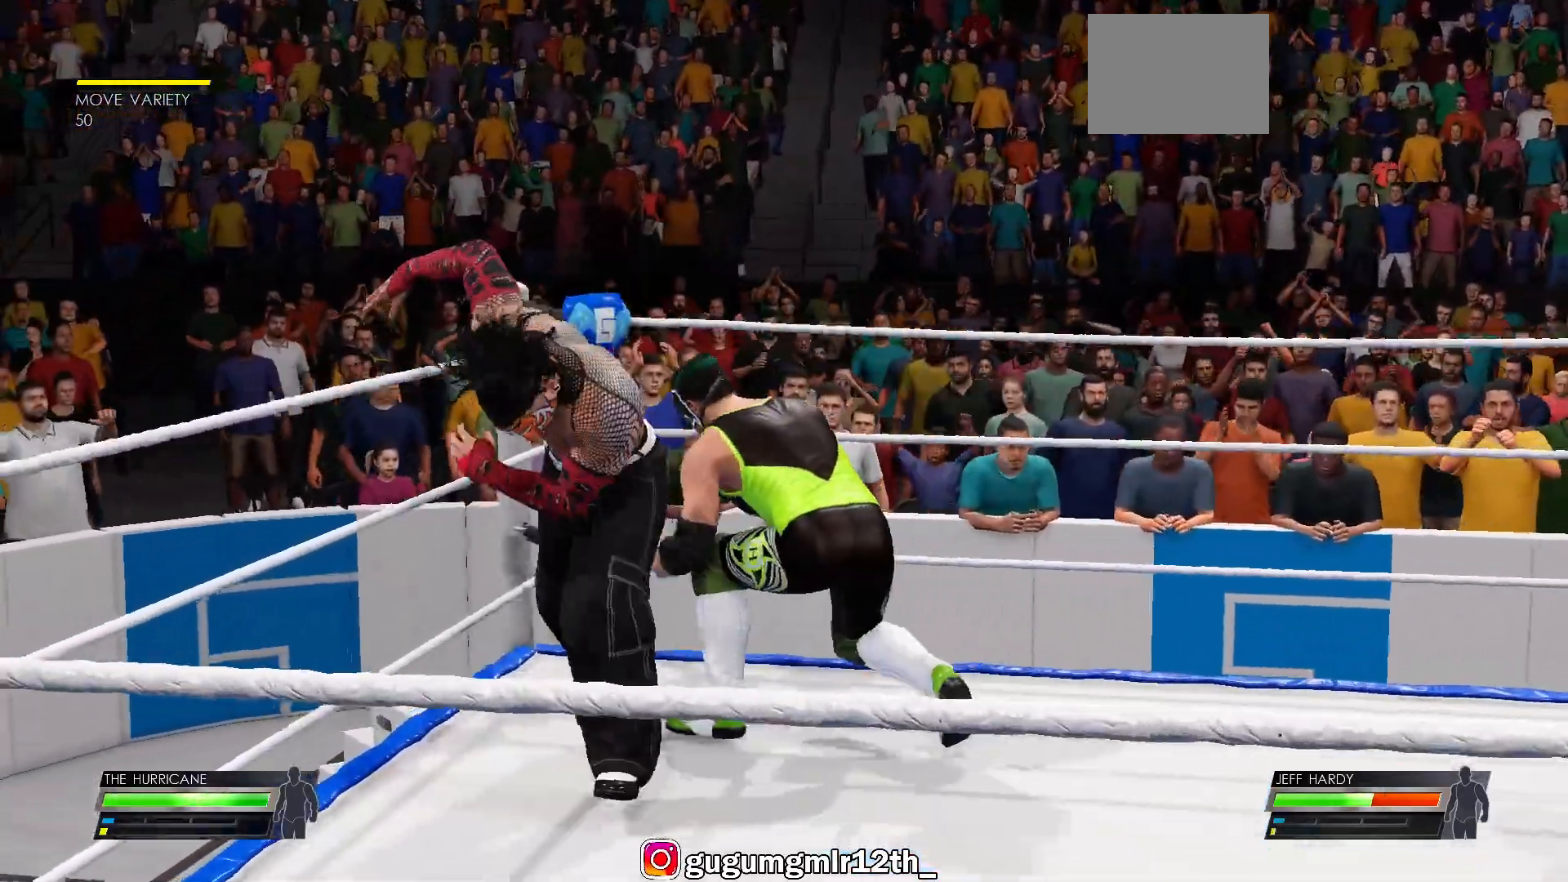
{"buttons": [], "left_stick": "center", "right_stick": "center", "events": [[83, "left_stick", "center"]]}
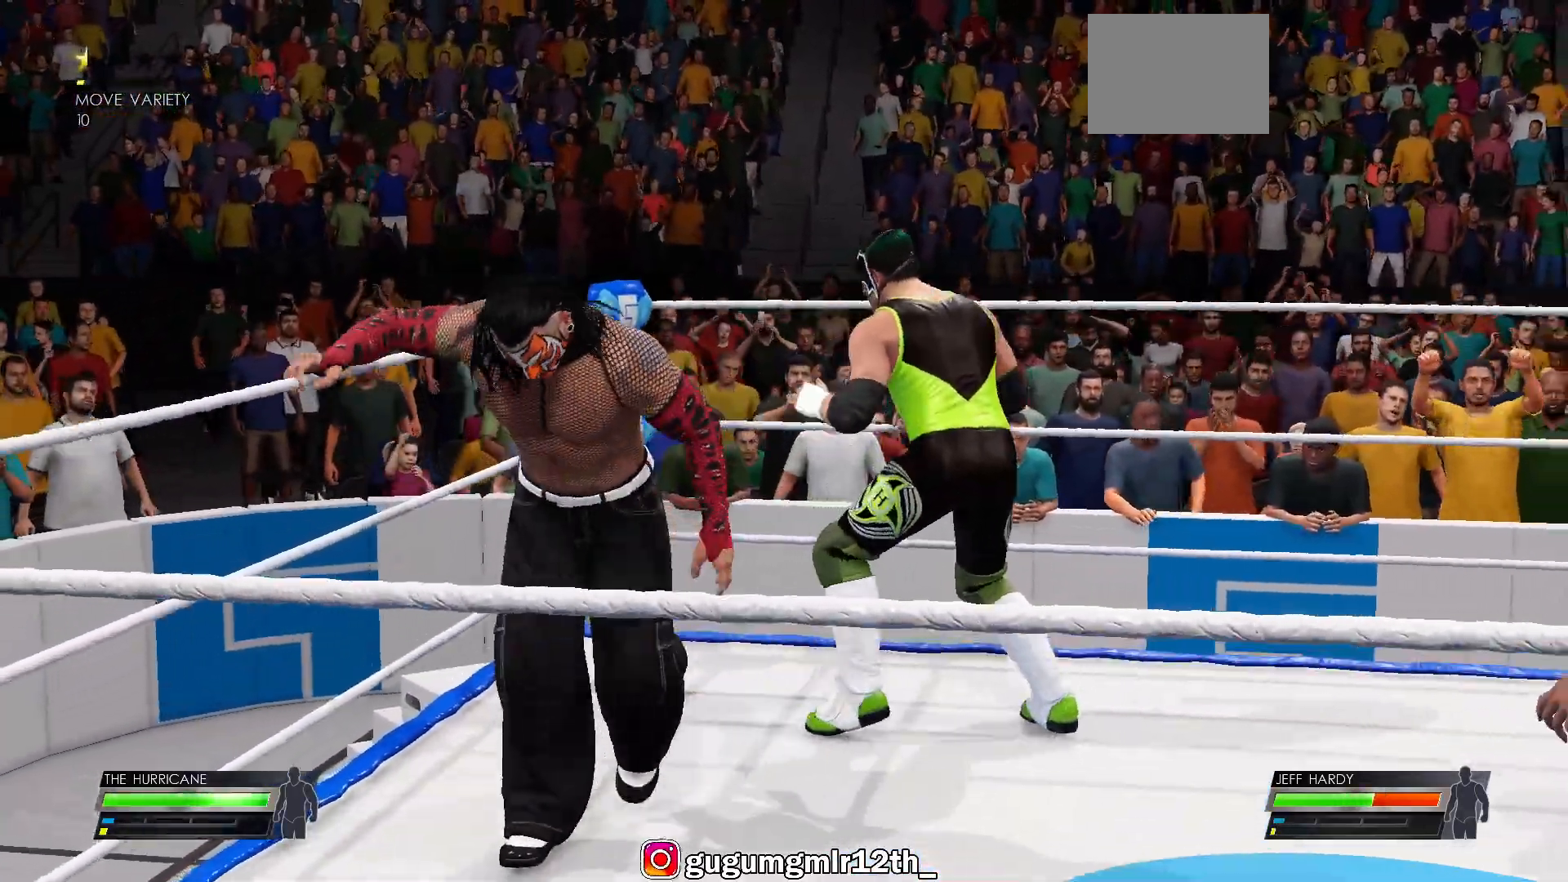
{"buttons": [], "left_stick": "down-right", "right_stick": "center"}
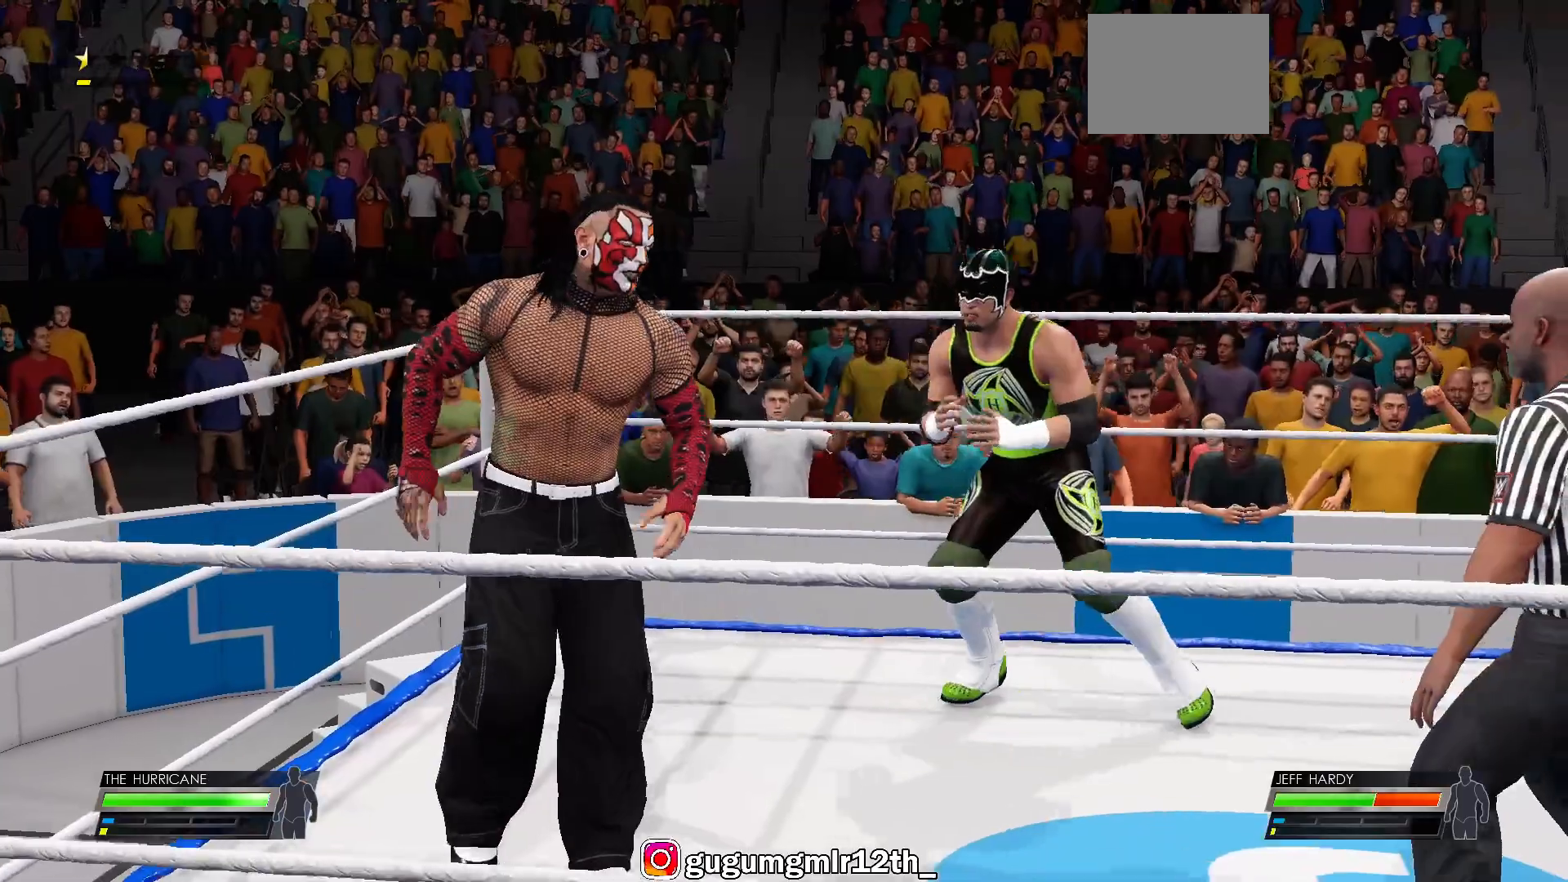
{"buttons": [], "left_stick": "center", "right_stick": "center", "events": [[17, "left_stick", "down"], [317, "X", "down"], [450, "X", "up"], [467, "left_stick", "center"]]}
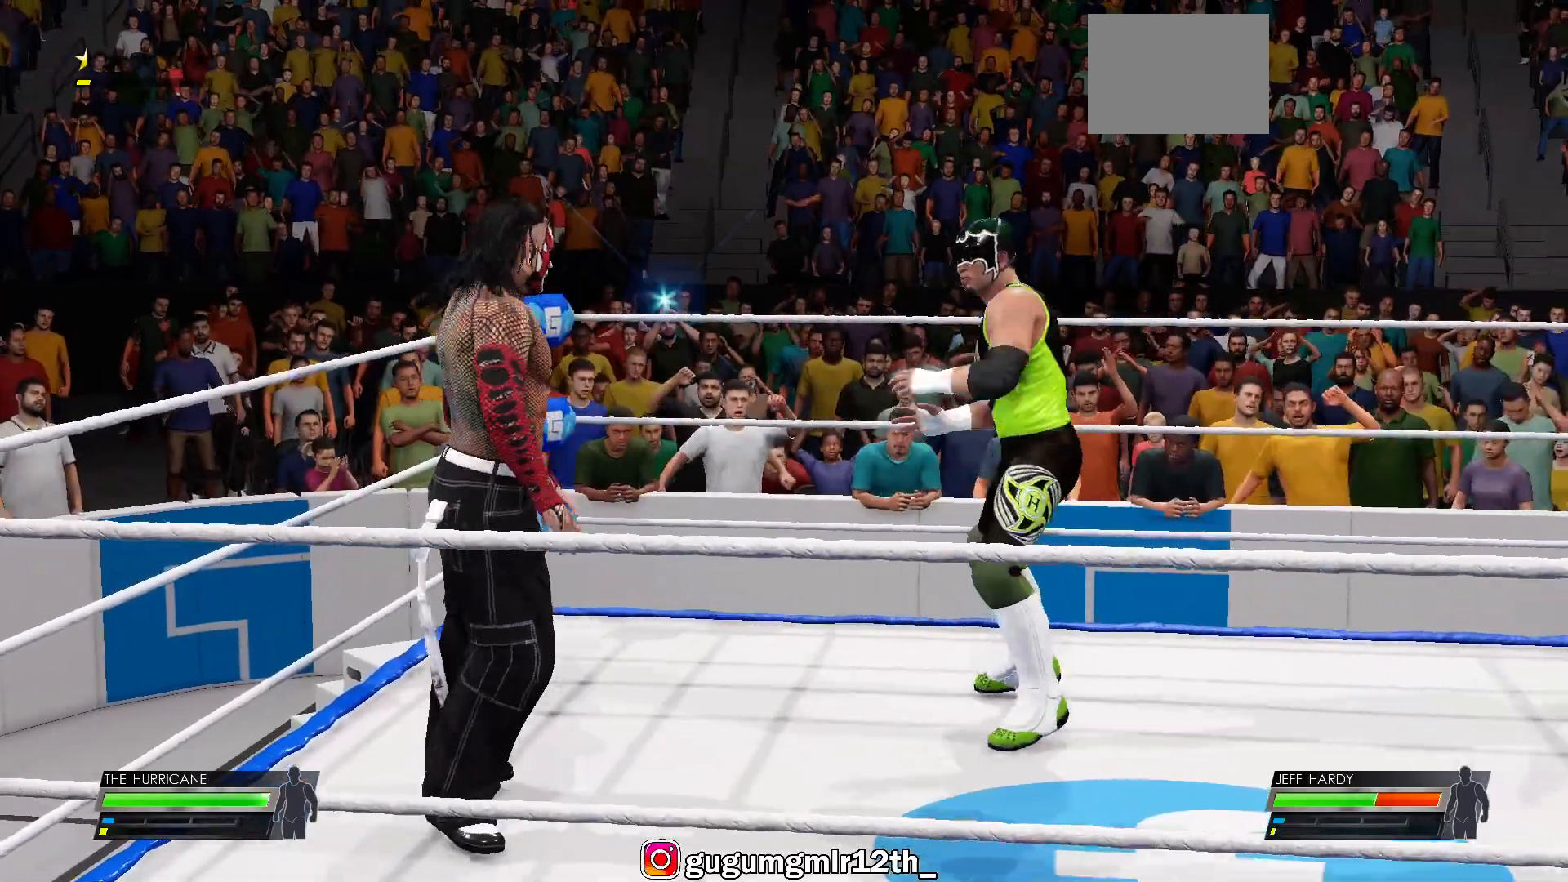
{"buttons": [], "left_stick": "center", "right_stick": "center", "events": []}
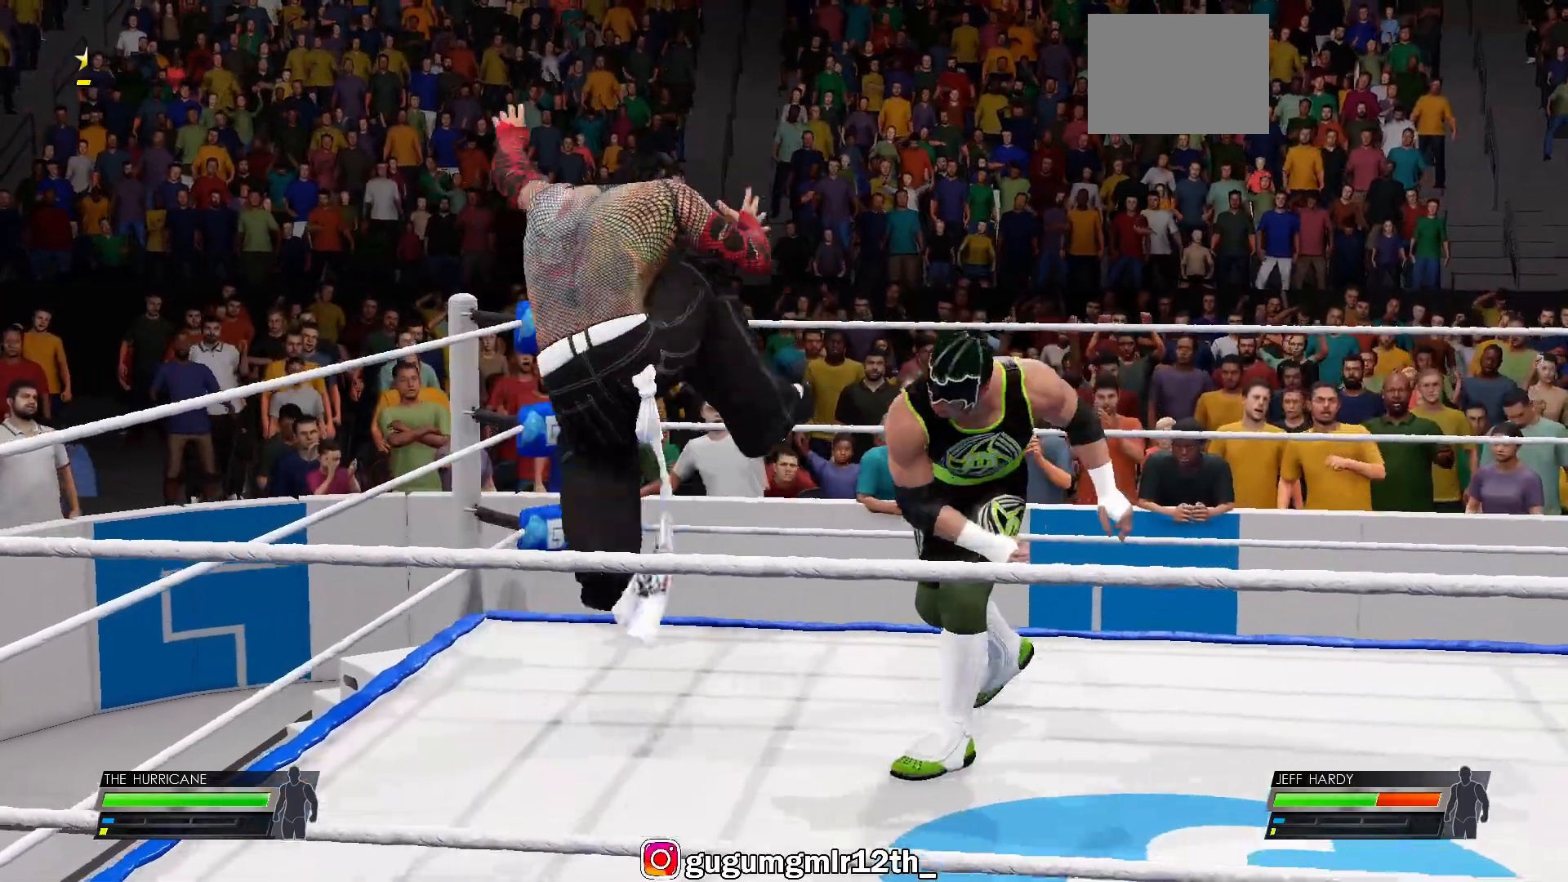
{"buttons": [], "left_stick": "center", "right_stick": "center", "events": []}
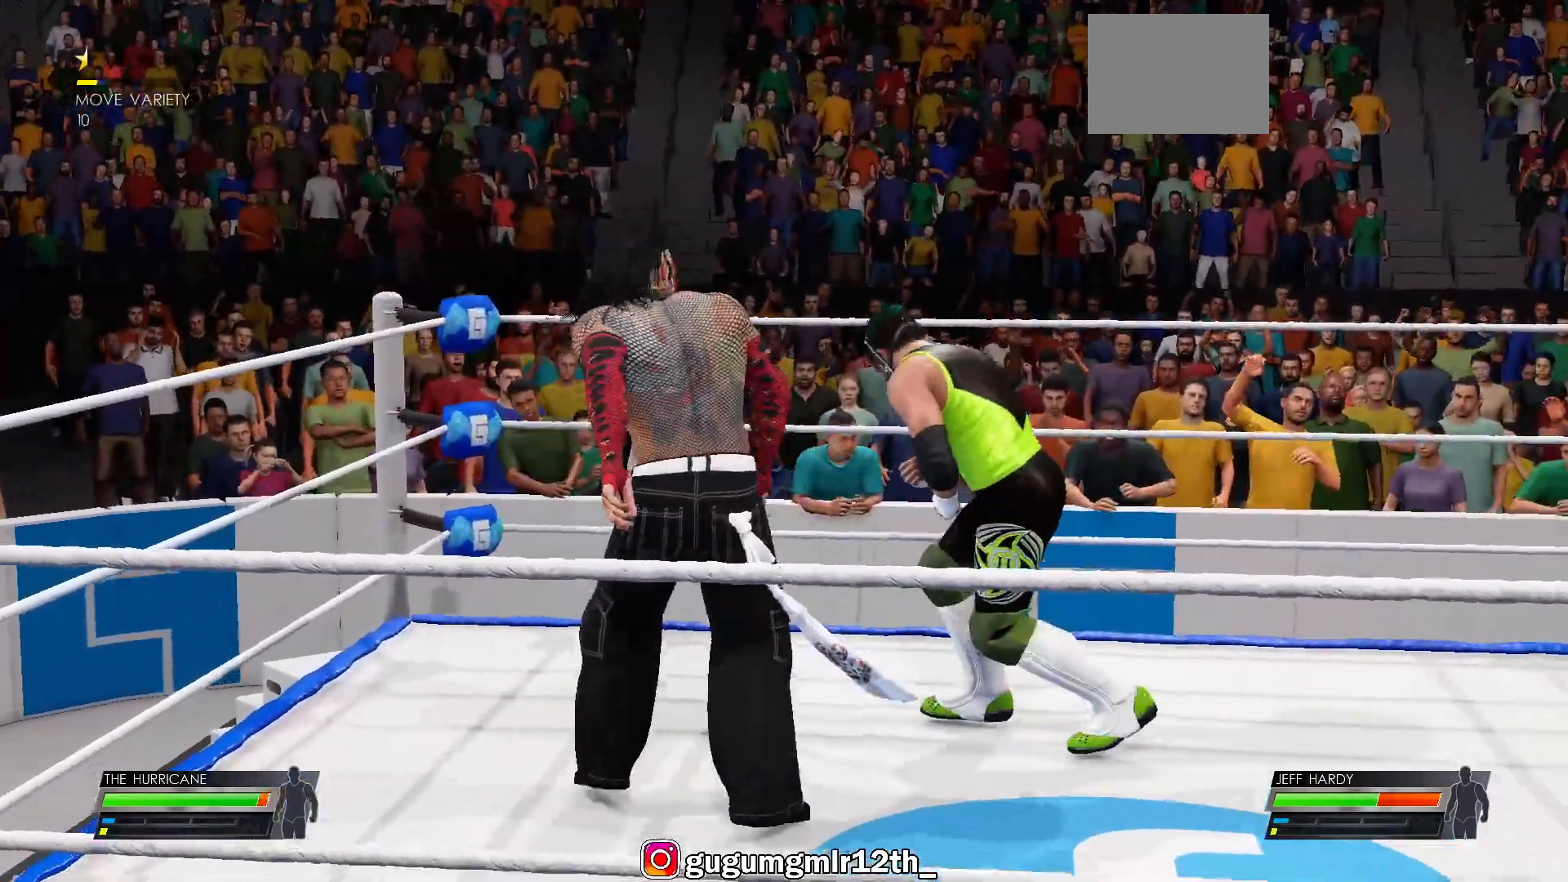
{"buttons": [], "left_stick": "center", "right_stick": "center", "events": []}
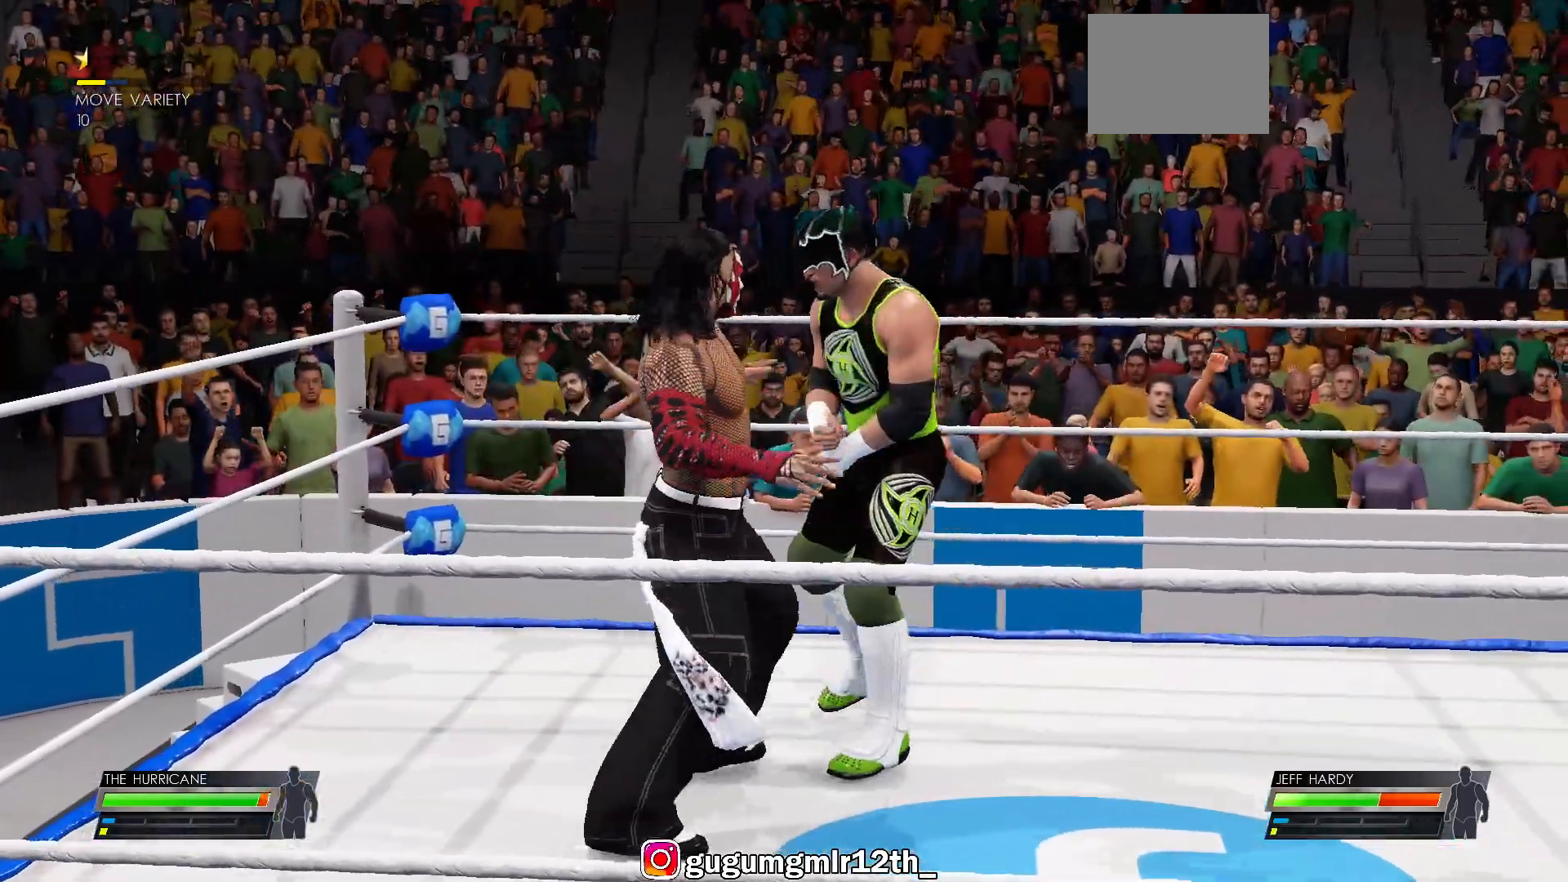
{"buttons": [], "left_stick": "center", "right_stick": "center", "events": [[233, "X", "down"], [350, "X", "up"]]}
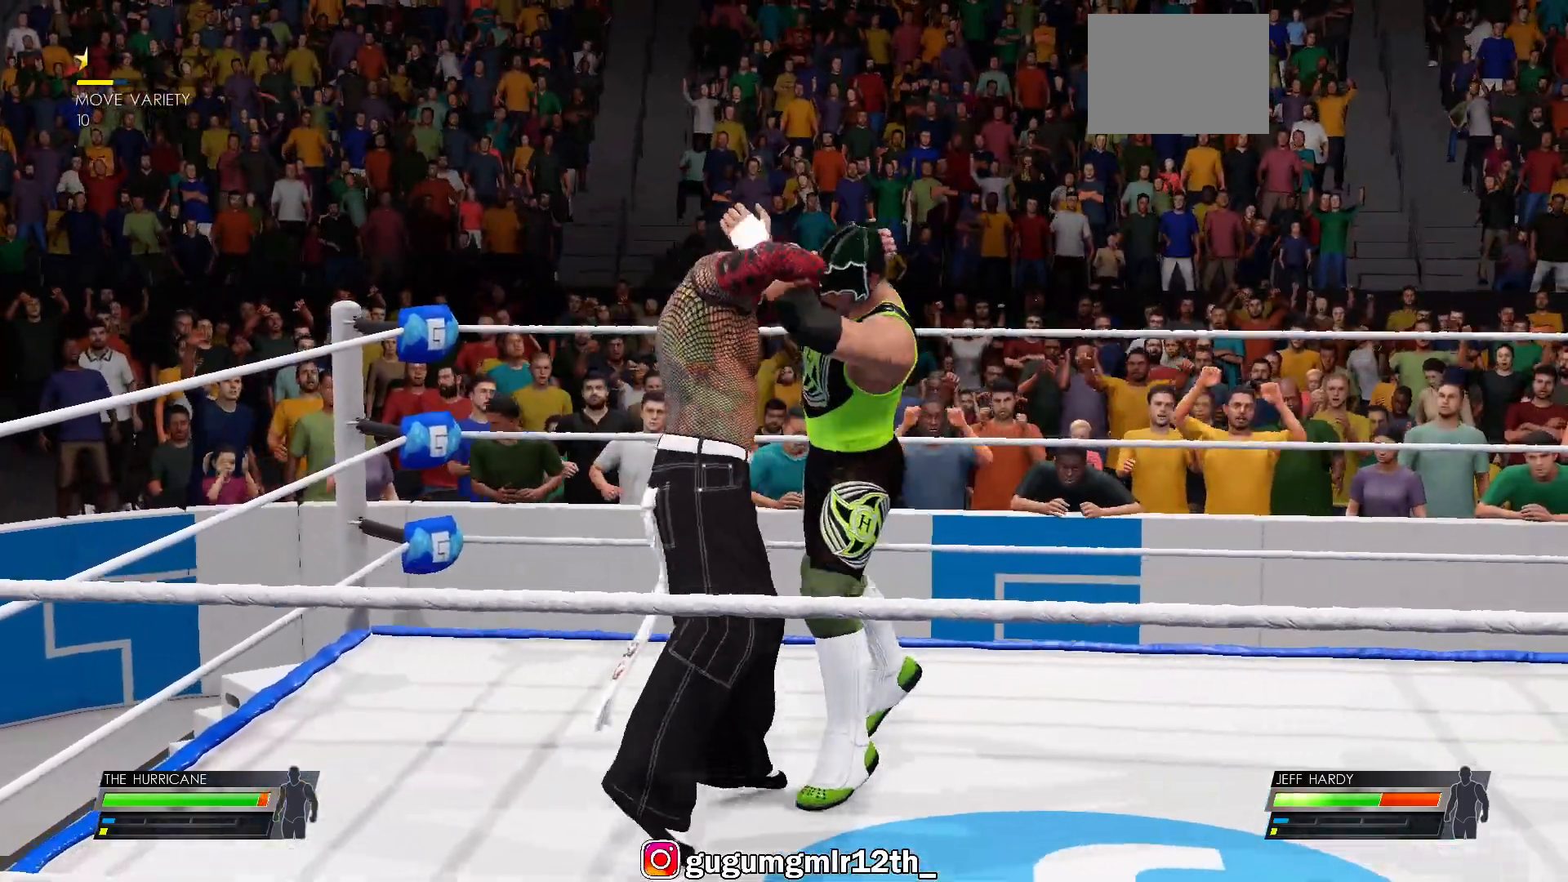
{"buttons": [], "left_stick": "center", "right_stick": "center", "events": []}
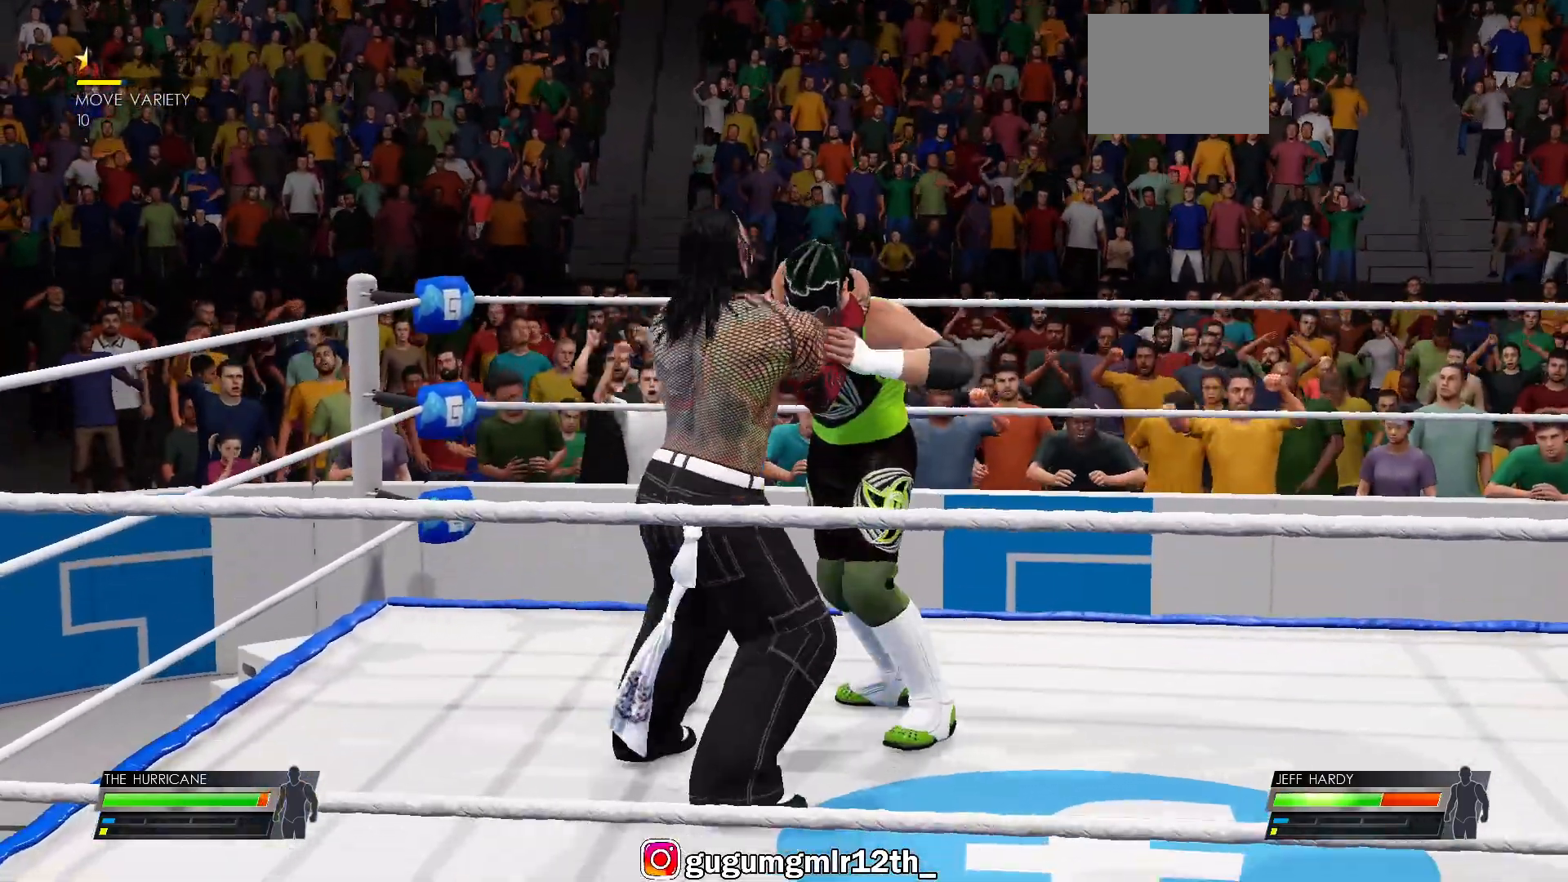
{"buttons": [], "left_stick": "center", "right_stick": "center", "events": []}
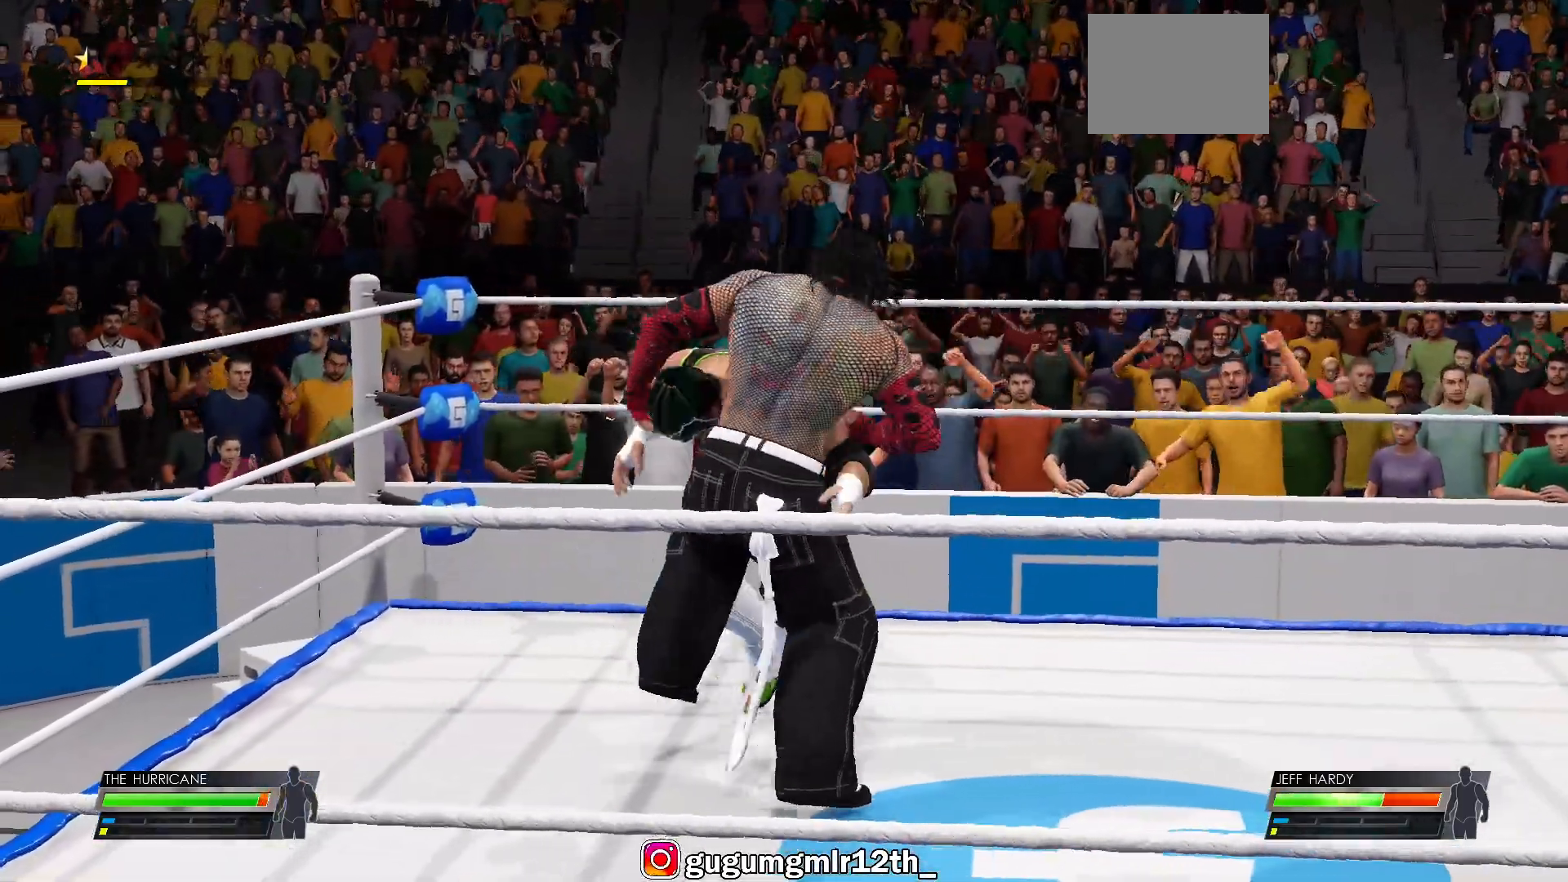
{"buttons": [], "left_stick": "center", "right_stick": "center", "events": [[83, "Y", "down"], [233, "Y", "up"]]}
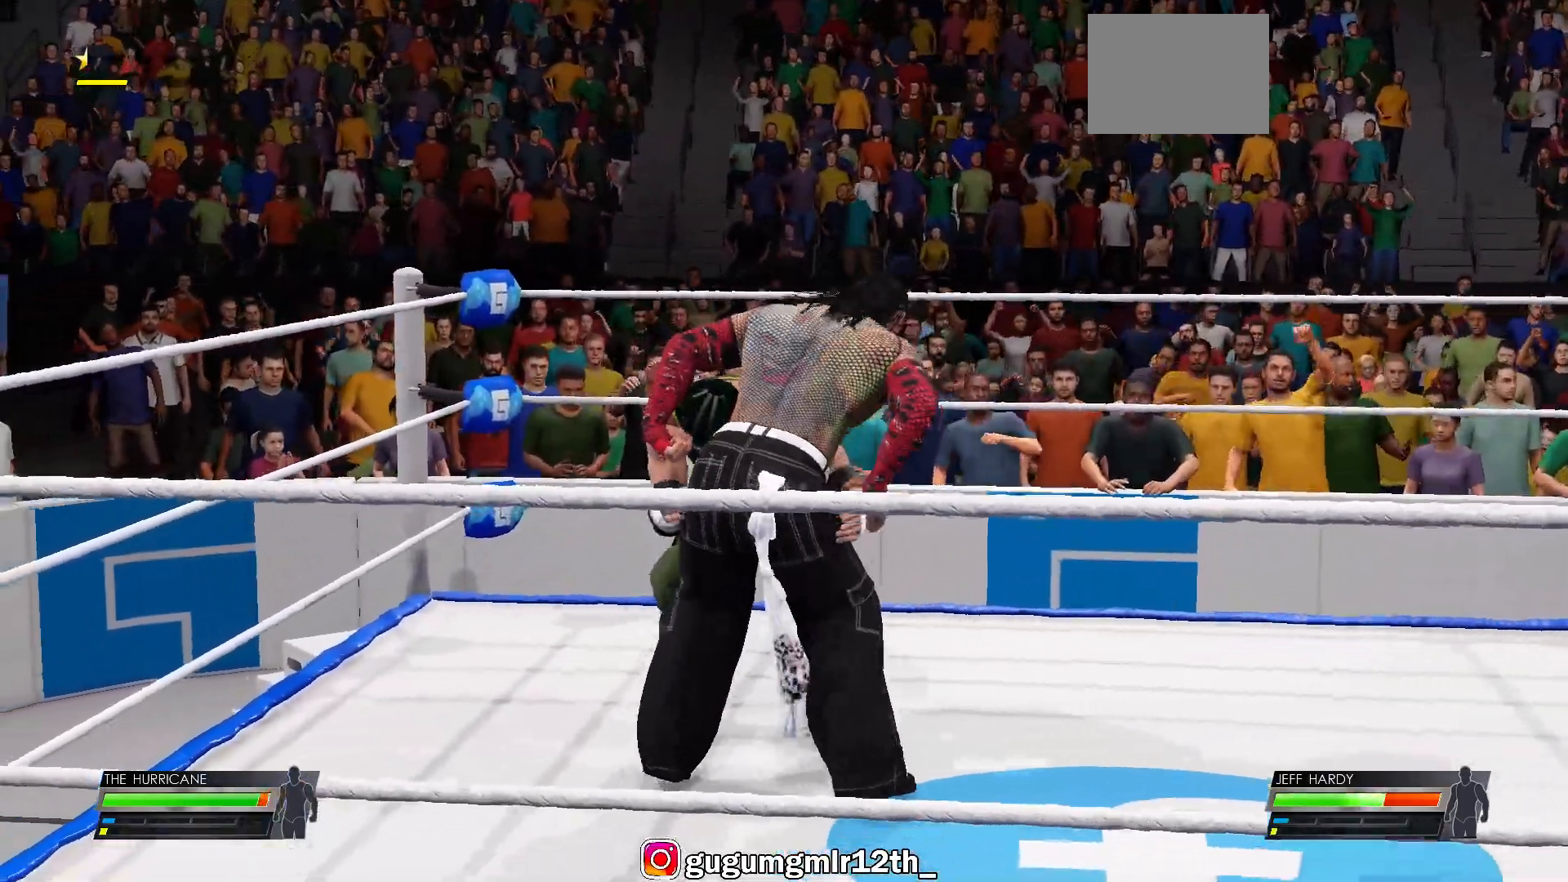
{"buttons": ["Y"], "left_stick": "center", "right_stick": "center", "events": [[467, "Y", "down"]]}
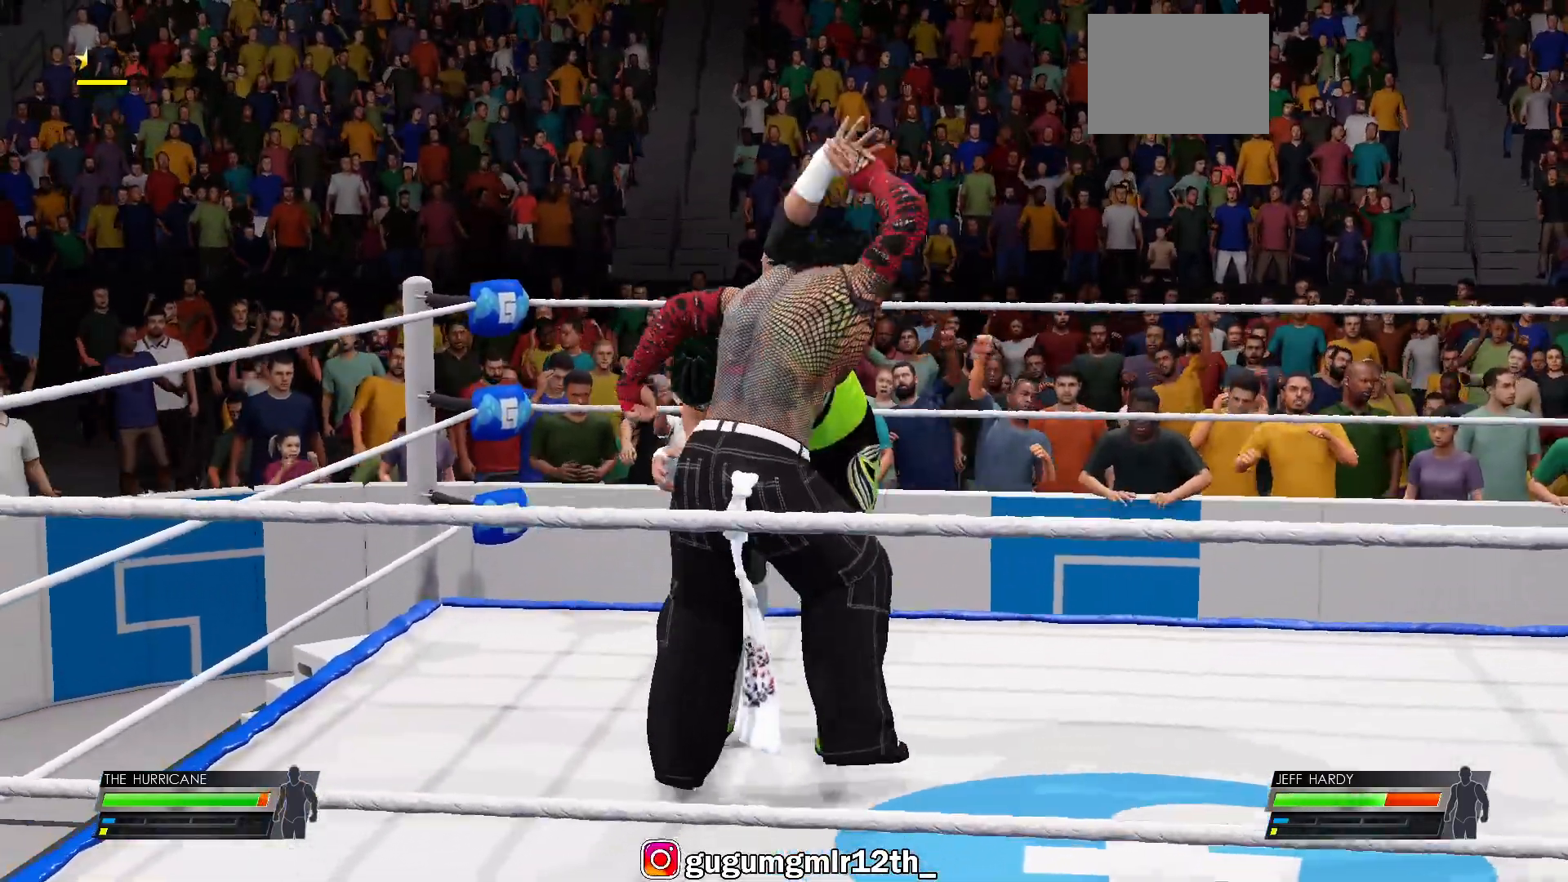
{"buttons": [], "left_stick": "center", "right_stick": "center", "events": [[83, "Y", "up"]]}
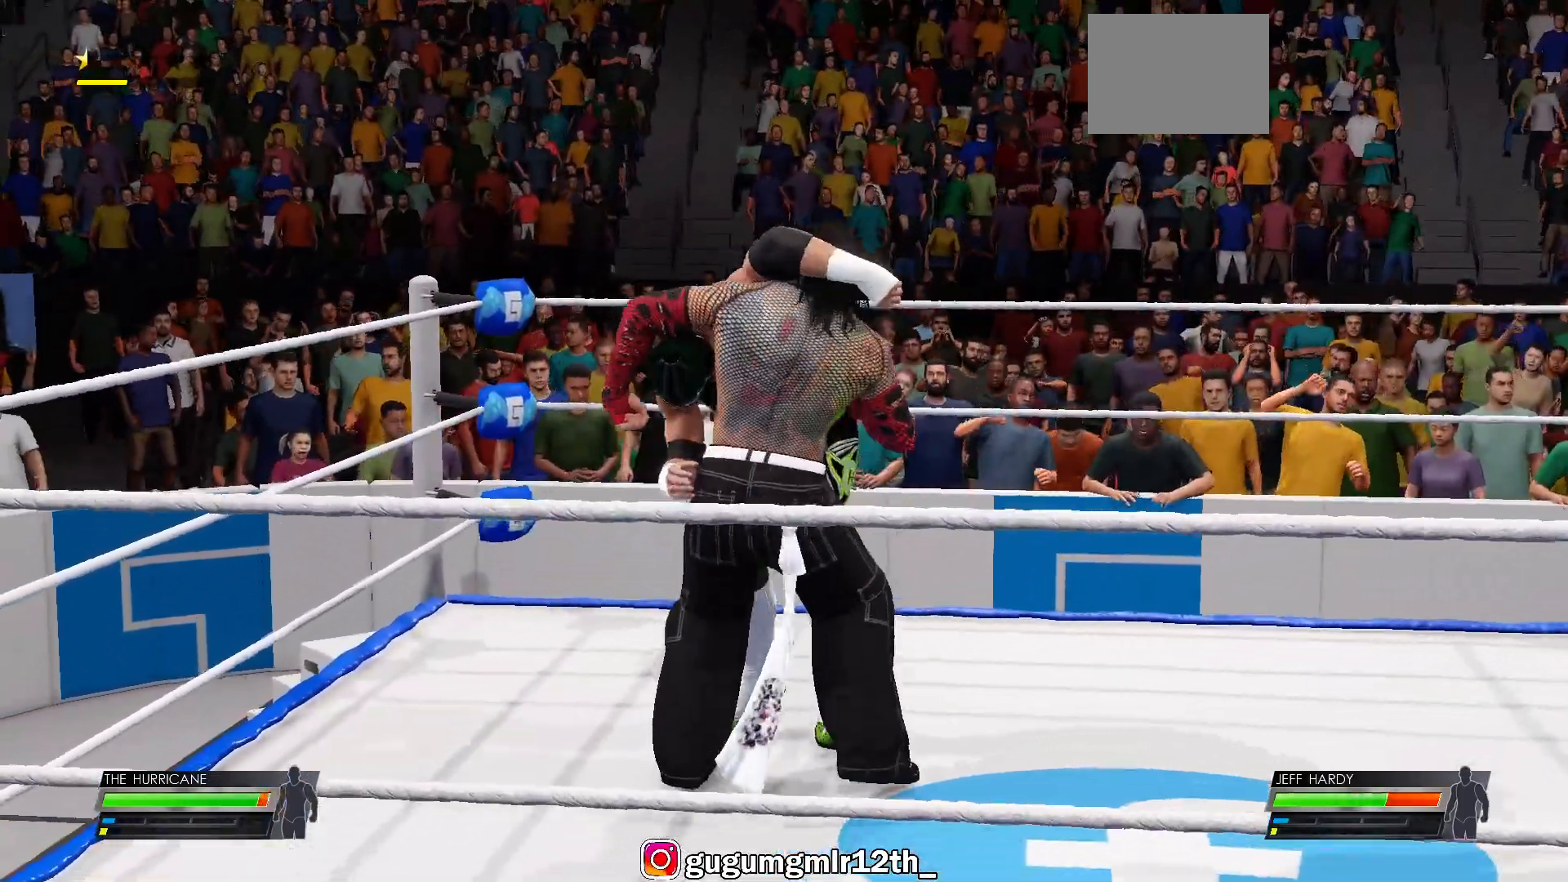
{"buttons": [], "left_stick": "center", "right_stick": "center", "events": [[83, "Y", "down"], [217, "Y", "up"]]}
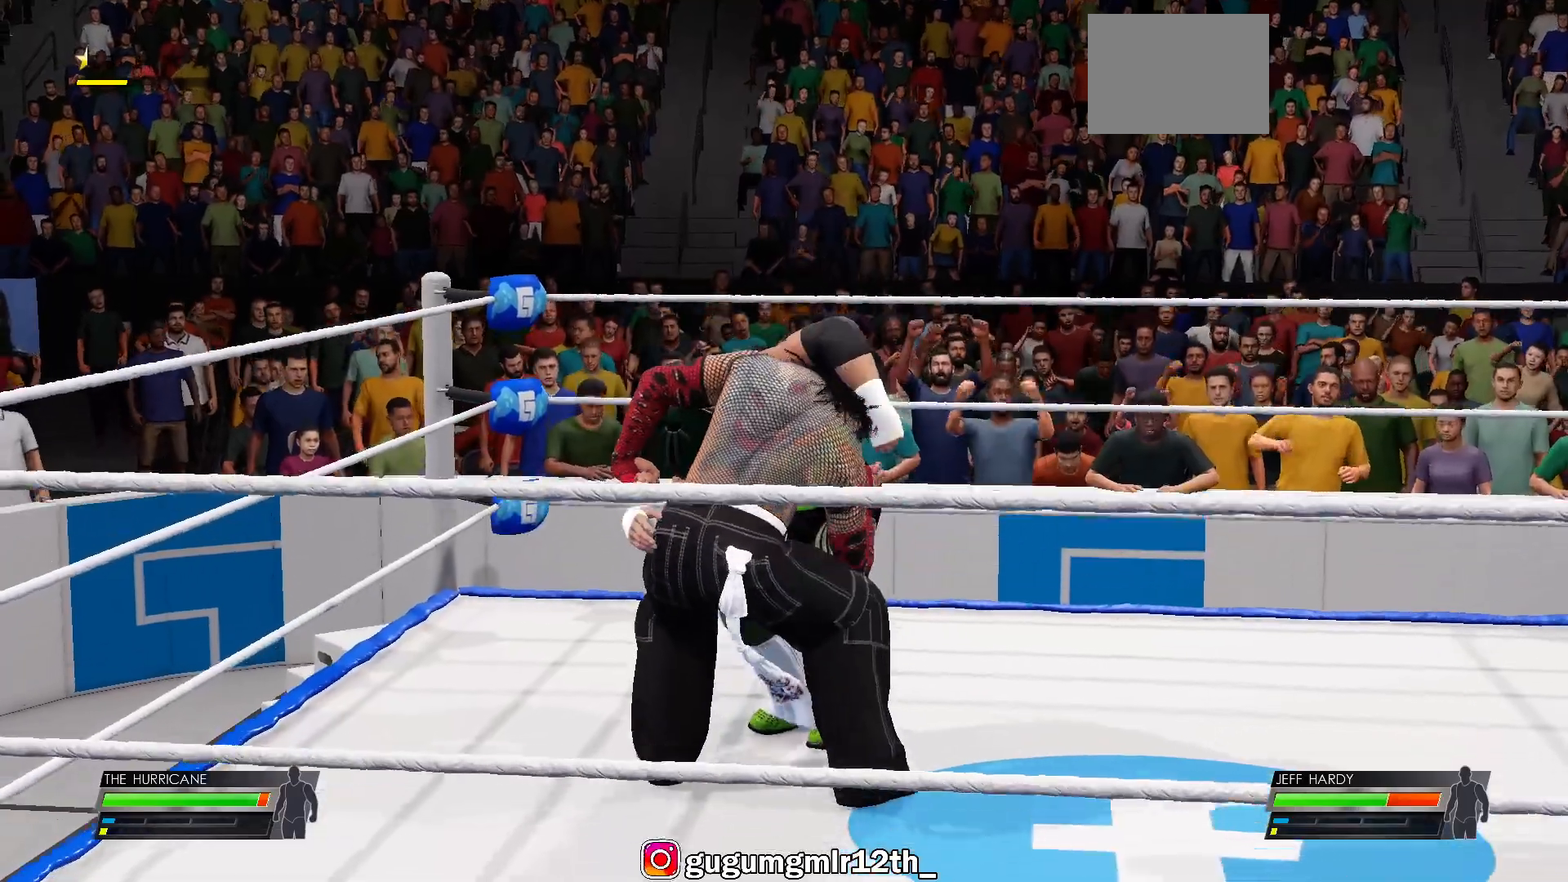
{"buttons": [], "left_stick": "center", "right_stick": "center", "events": []}
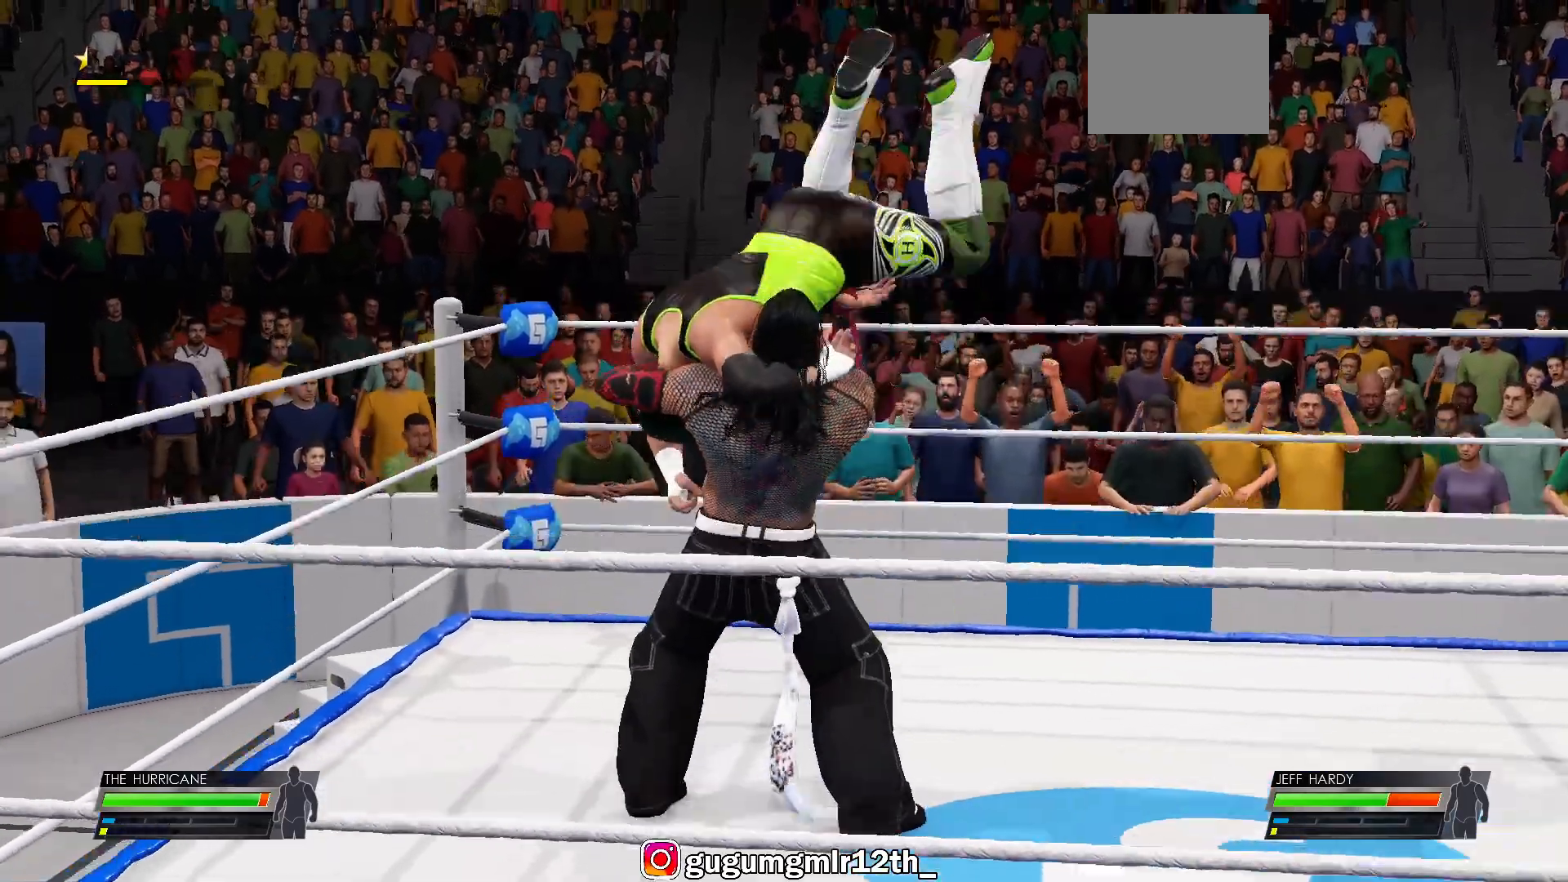
{"buttons": [], "left_stick": "center", "right_stick": "center", "events": []}
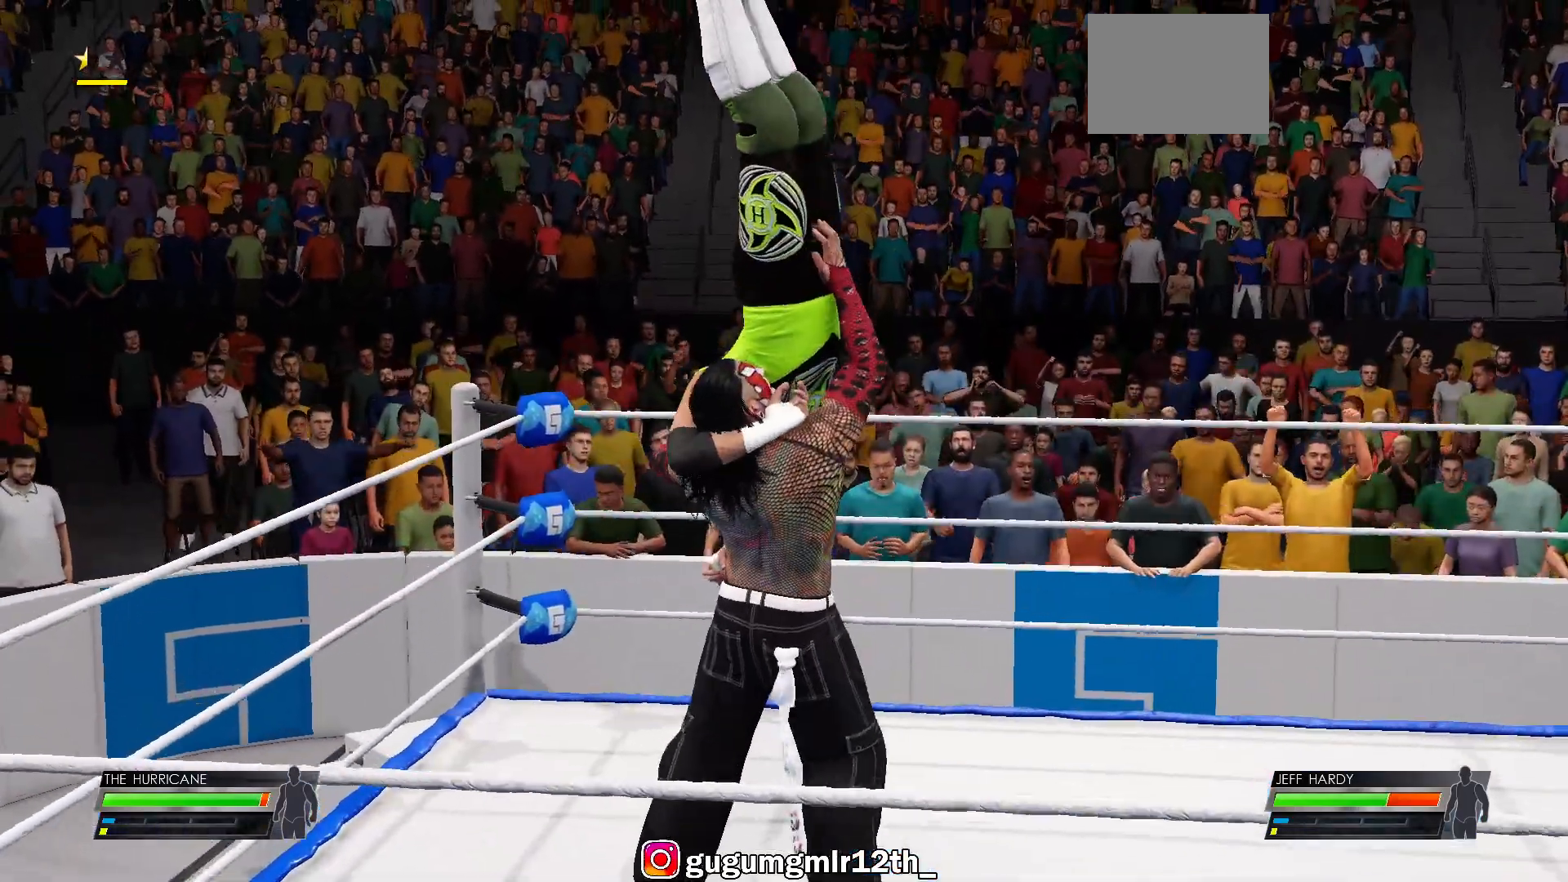
{"buttons": [], "left_stick": "center", "right_stick": "center", "events": [[83, "Y", "down"], [233, "Y", "up"]]}